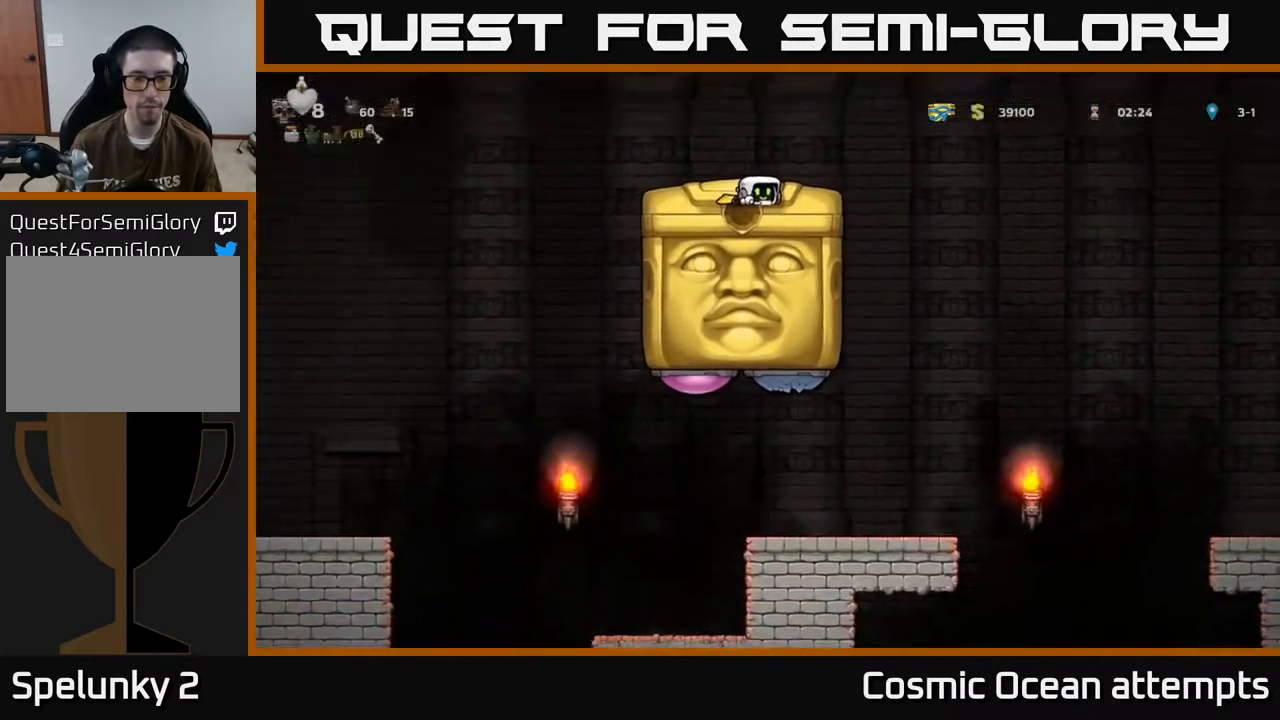
Gameplay with a controller (Xbox layout); each line is a JSON object with the inputs held at the frame after it. "events" lists button and stick changes between this image and that frame as [ms after this image, input, new state], when the widget could be followed in between. Not read: right_stick.
{"buttons": ["DPAD_DOWN"], "left_stick": "center", "events": []}
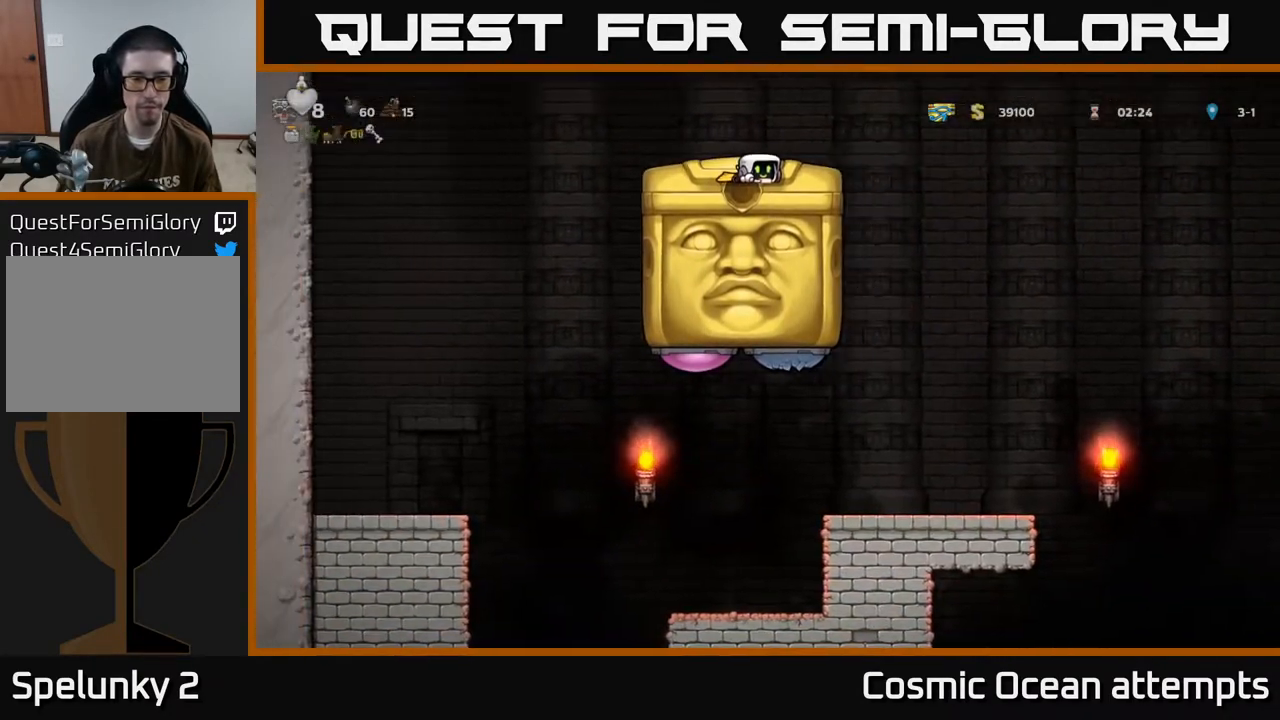
{"buttons": [], "left_stick": "center", "events": [[383, "DPAD_DOWN", "up"]]}
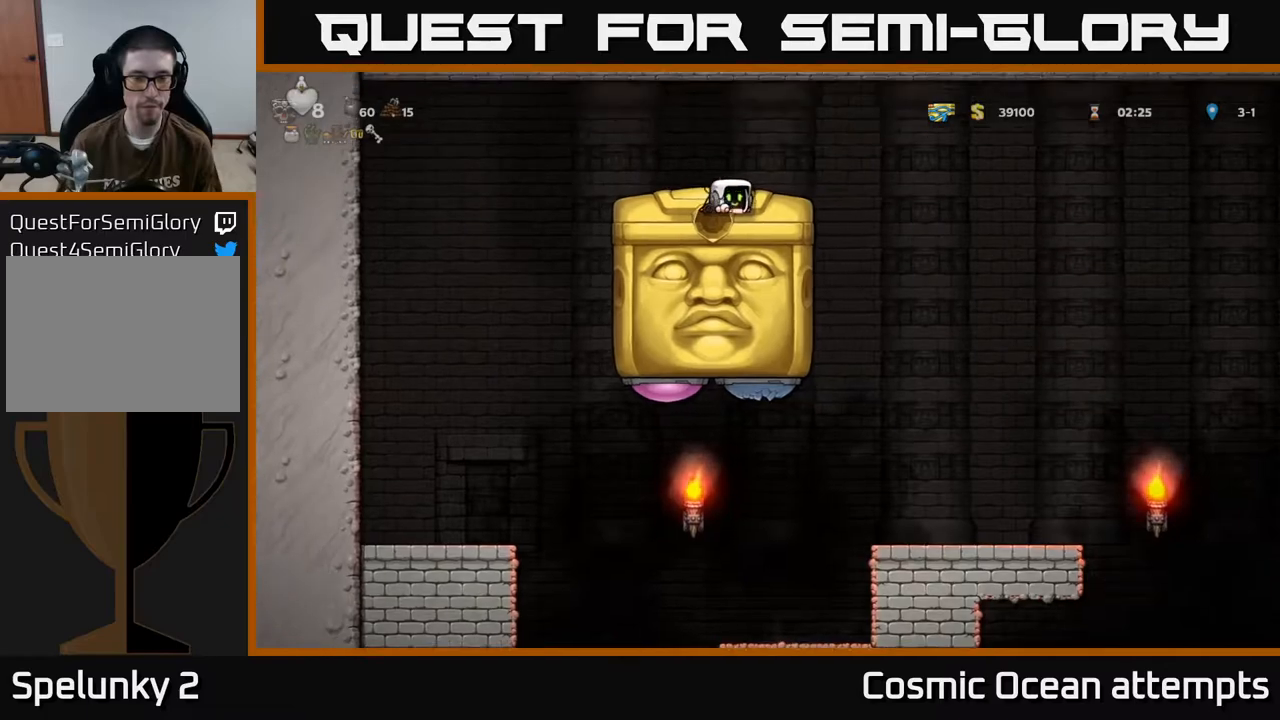
{"buttons": [], "left_stick": "center", "events": []}
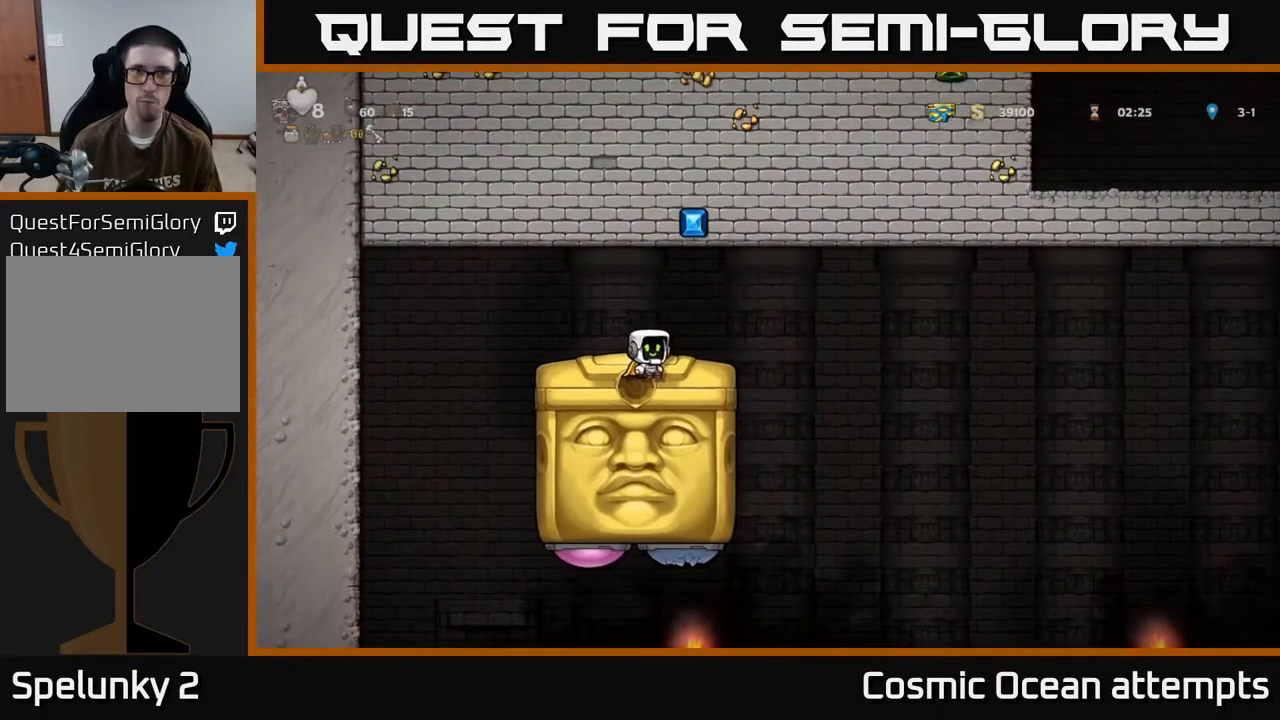
{"buttons": [], "left_stick": "center", "events": []}
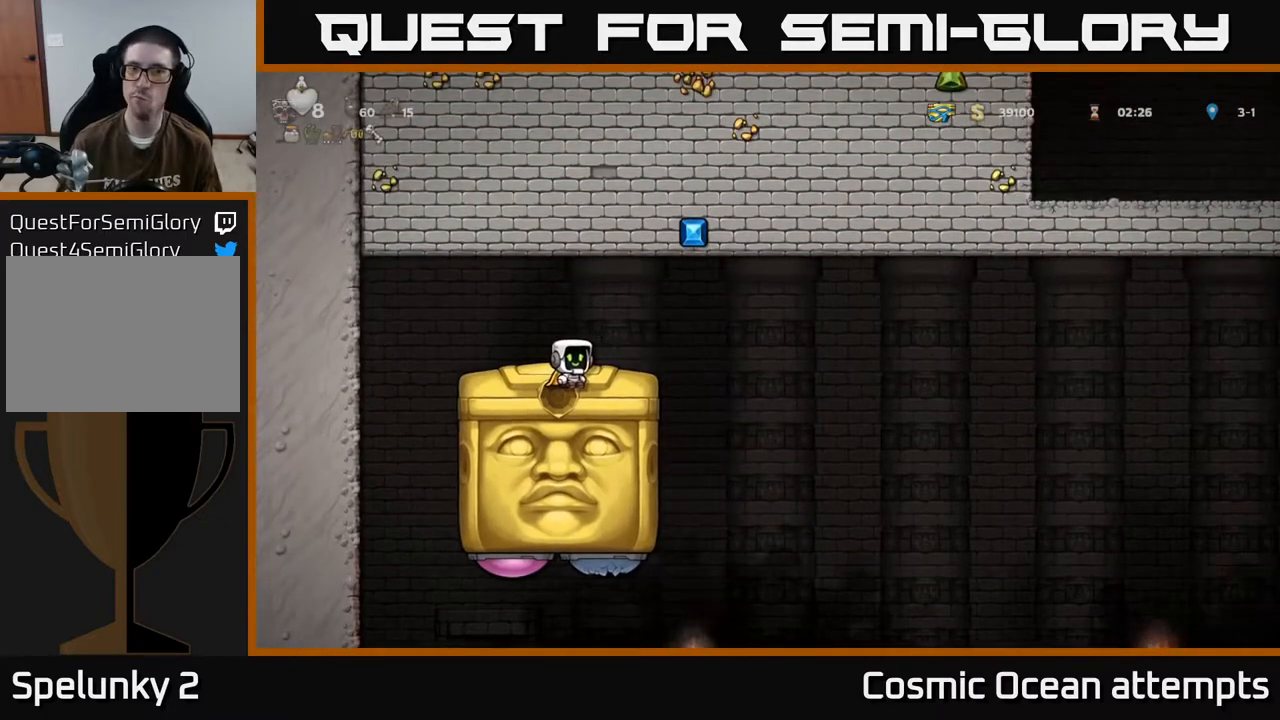
{"buttons": [], "left_stick": "center", "events": []}
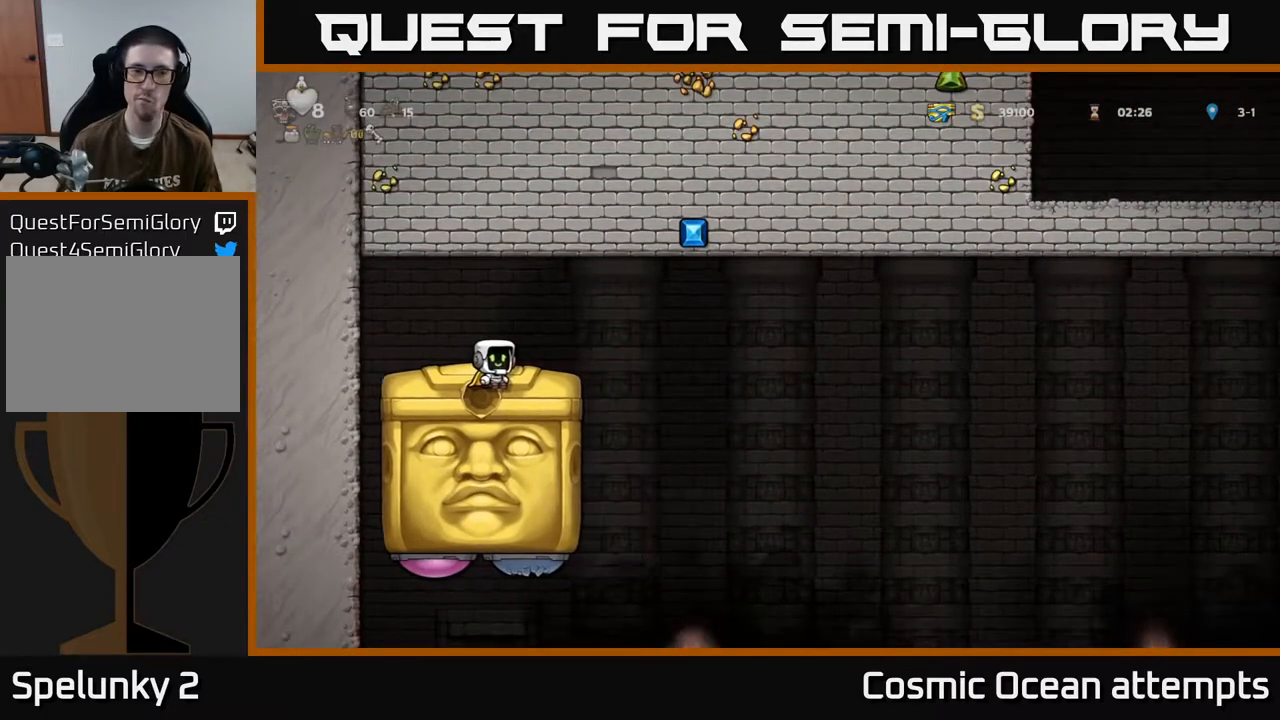
{"buttons": [], "left_stick": "center", "events": []}
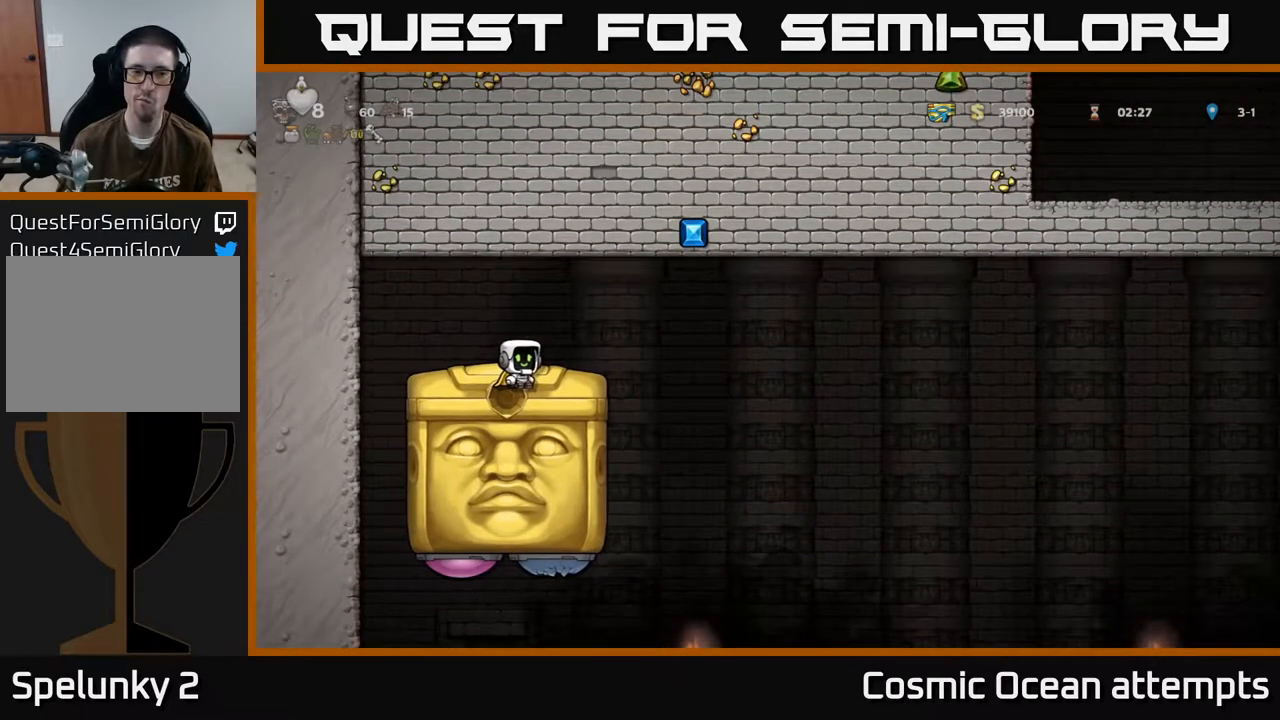
{"buttons": ["DPAD_LEFT"], "left_stick": "center", "events": [[233, "DPAD_LEFT", "down"], [333, "A", "down"], [483, "A", "up"]]}
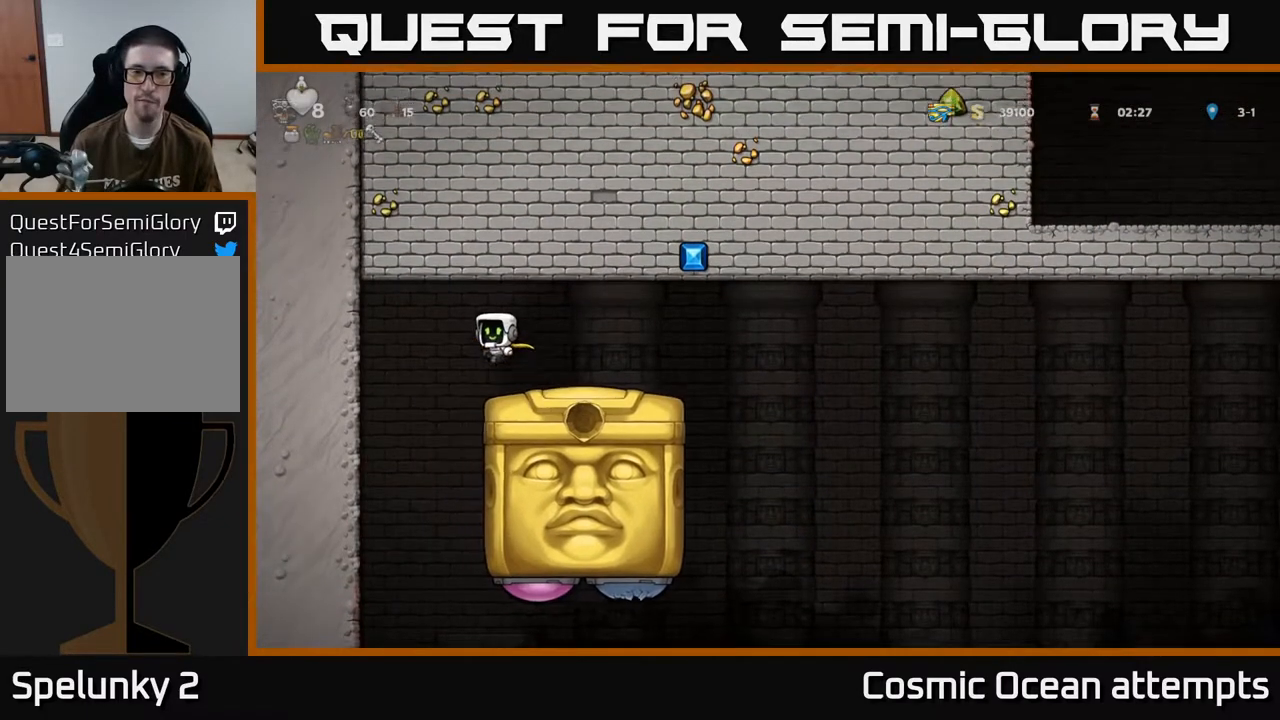
{"buttons": ["A"], "left_stick": "center", "events": [[33, "DPAD_LEFT", "up"], [133, "DPAD_RIGHT", "down"], [183, "A", "down"], [217, "DPAD_RIGHT", "up"]]}
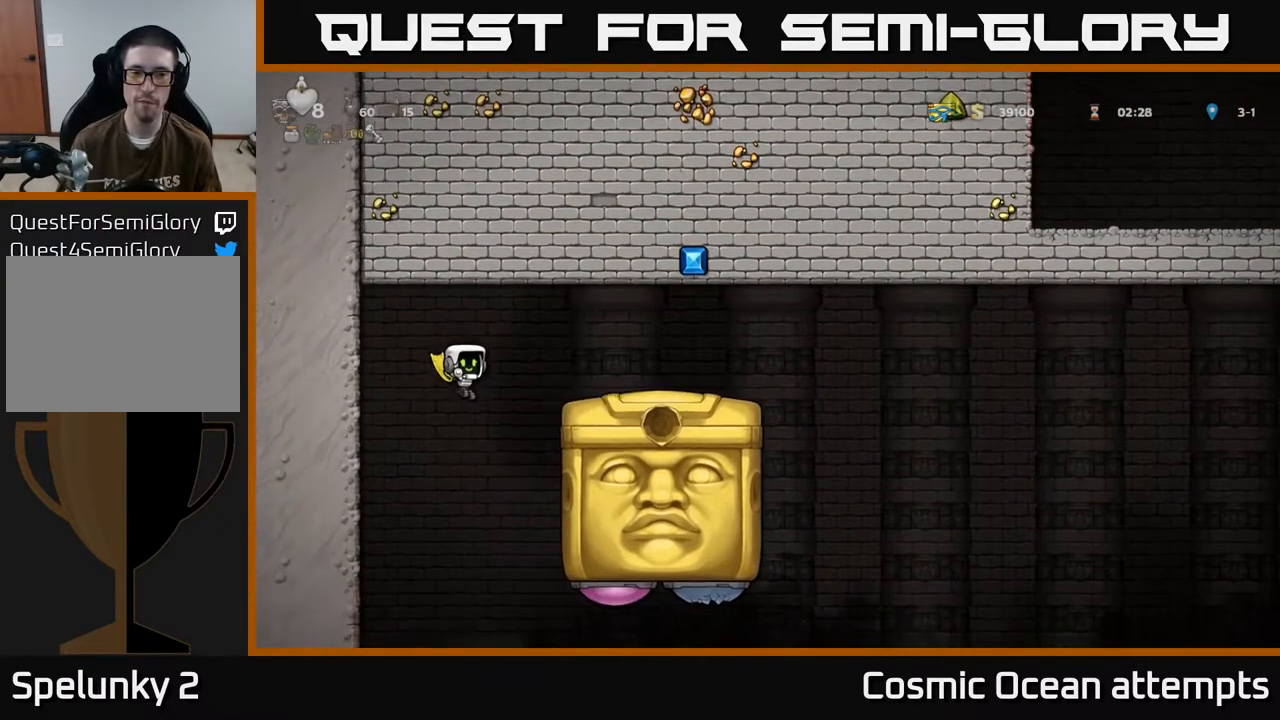
{"buttons": ["A"], "left_stick": "center", "events": [[167, "DPAD_RIGHT", "down"], [367, "DPAD_RIGHT", "up"]]}
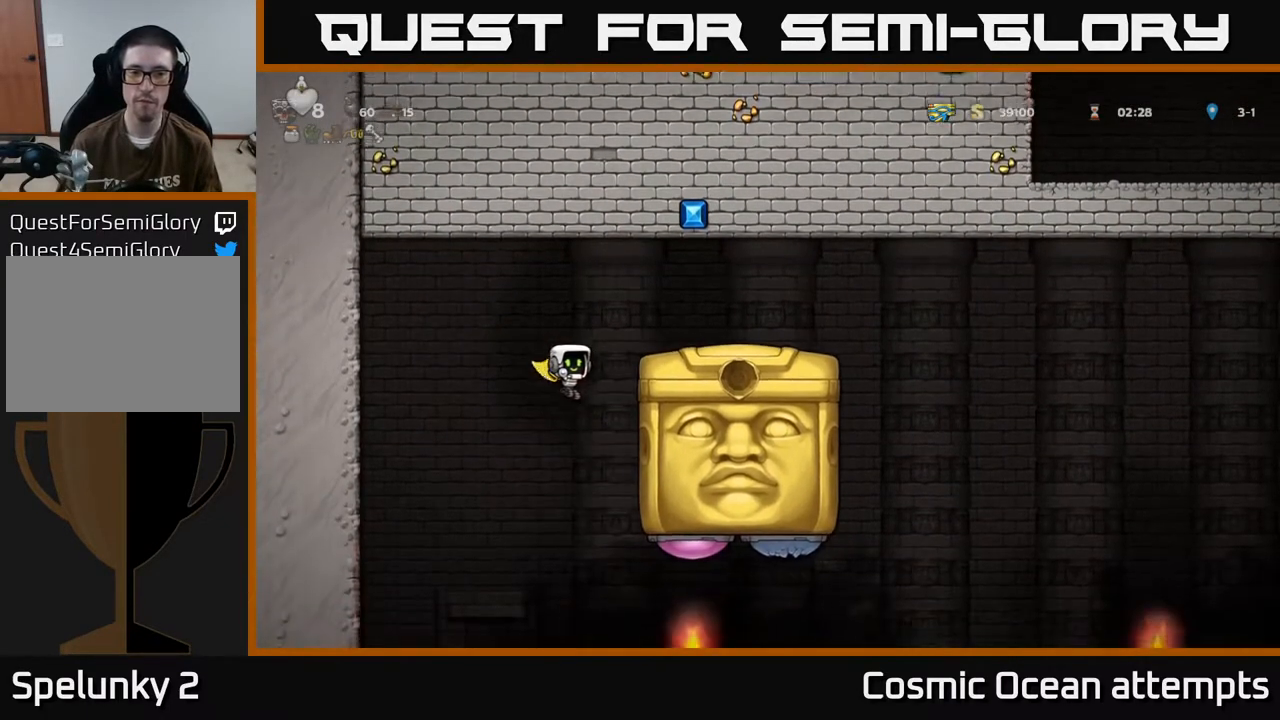
{"buttons": ["A"], "left_stick": "center", "events": [[150, "DPAD_RIGHT", "down"], [317, "DPAD_RIGHT", "up"]]}
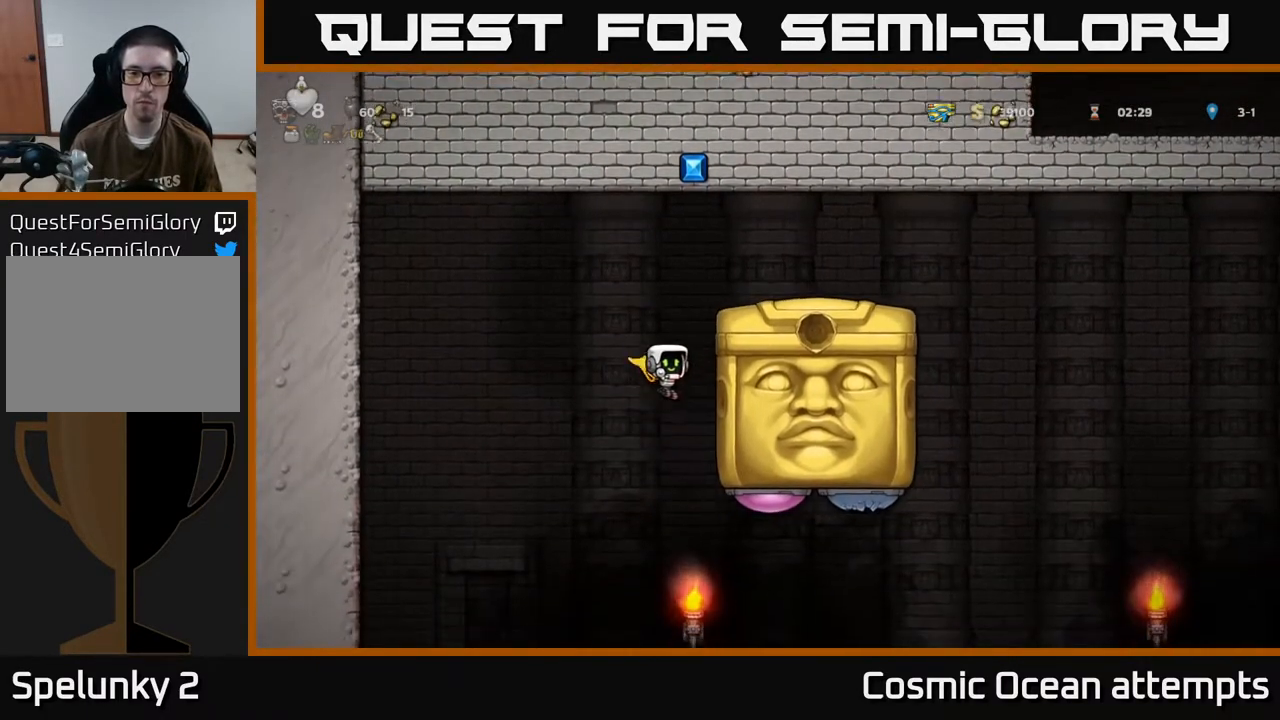
{"buttons": ["A"], "left_stick": "center", "events": [[167, "DPAD_RIGHT", "down"], [300, "DPAD_RIGHT", "up"]]}
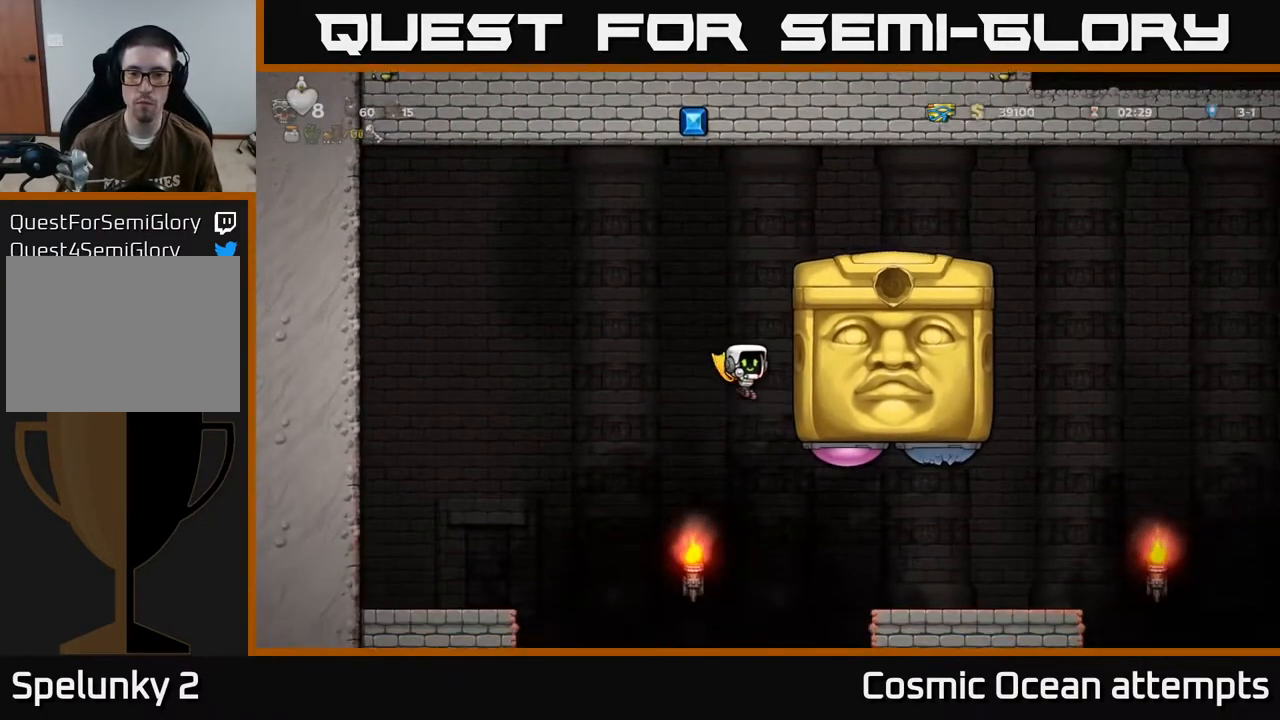
{"buttons": ["A", "X", "DPAD_RIGHT"], "left_stick": "center", "events": [[367, "DPAD_RIGHT", "down"], [450, "X", "down"]]}
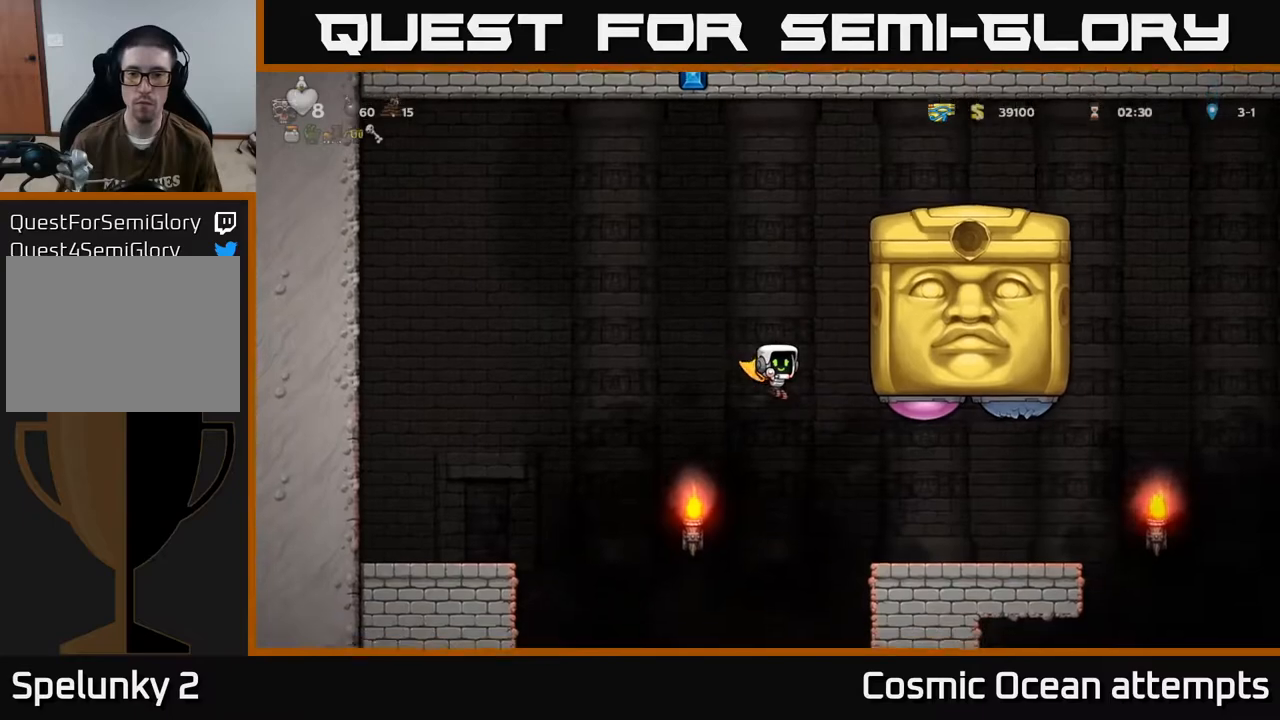
{"buttons": ["A"], "left_stick": "center", "events": [[50, "X", "up"], [133, "DPAD_RIGHT", "up"], [200, "DPAD_LEFT", "down"], [400, "DPAD_LEFT", "up"]]}
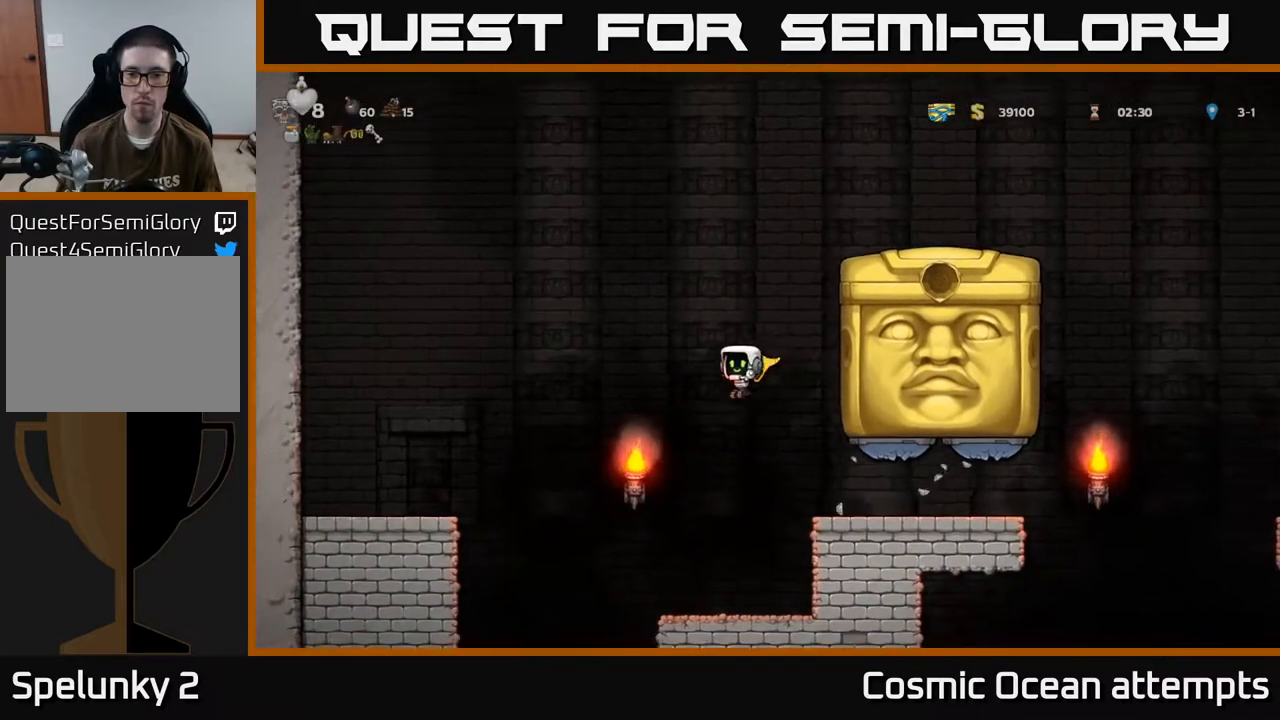
{"buttons": ["A", "DPAD_RIGHT"], "left_stick": "center", "events": [[67, "DPAD_RIGHT", "down"]]}
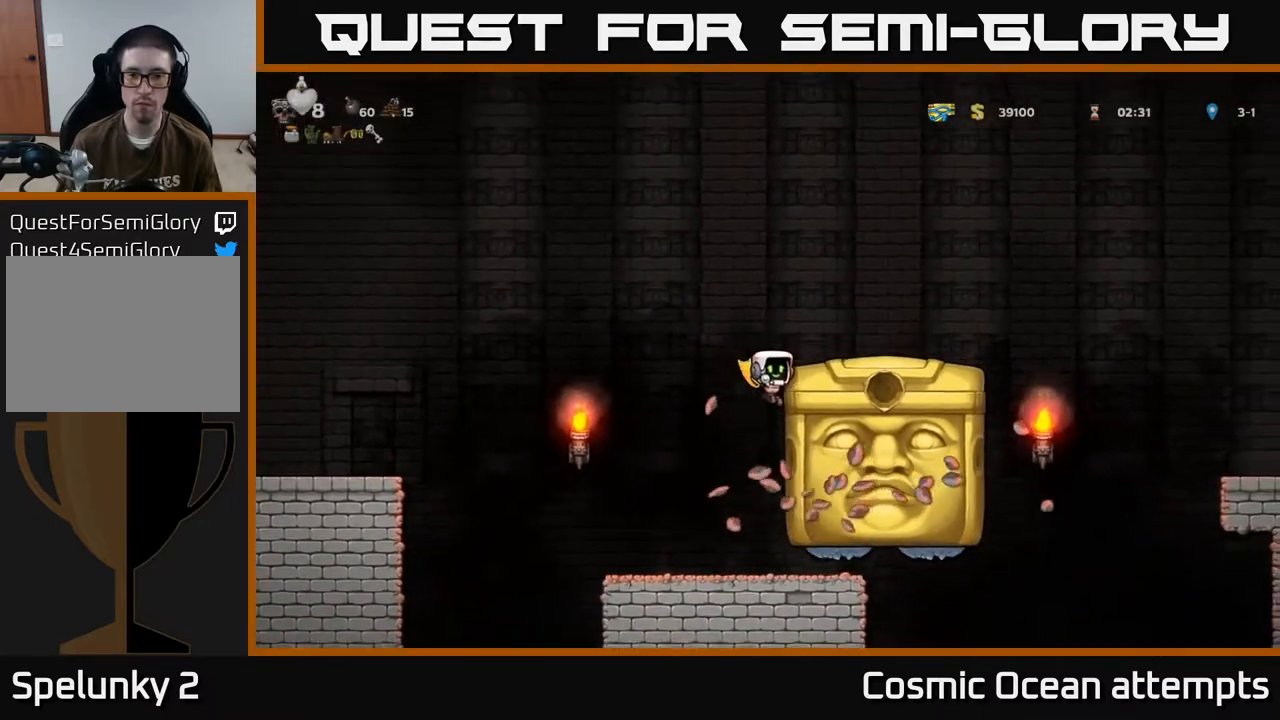
{"buttons": ["DPAD_LEFT"], "left_stick": "center", "events": [[50, "A", "up"], [200, "A", "down"], [383, "A", "up"], [383, "DPAD_RIGHT", "up"], [450, "DPAD_LEFT", "down"]]}
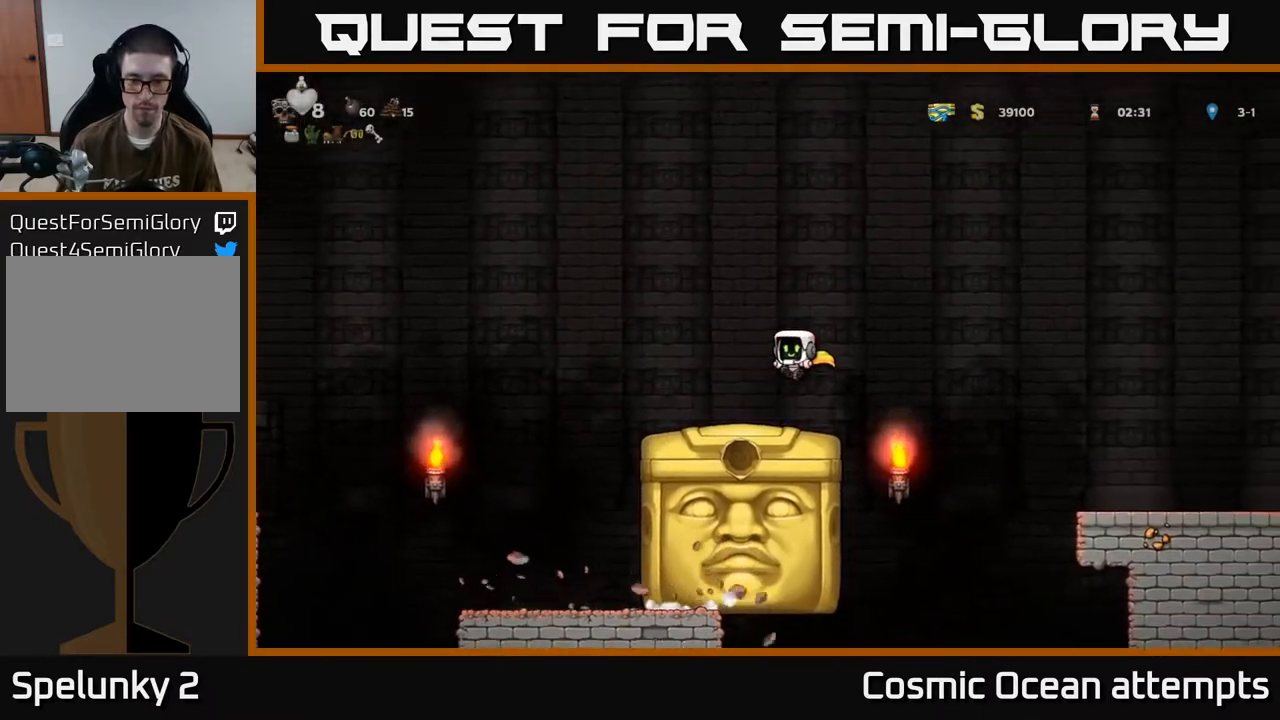
{"buttons": ["A", "DPAD_RIGHT"], "left_stick": "center", "events": [[100, "DPAD_LEFT", "up"], [267, "DPAD_RIGHT", "down"], [500, "A", "down"]]}
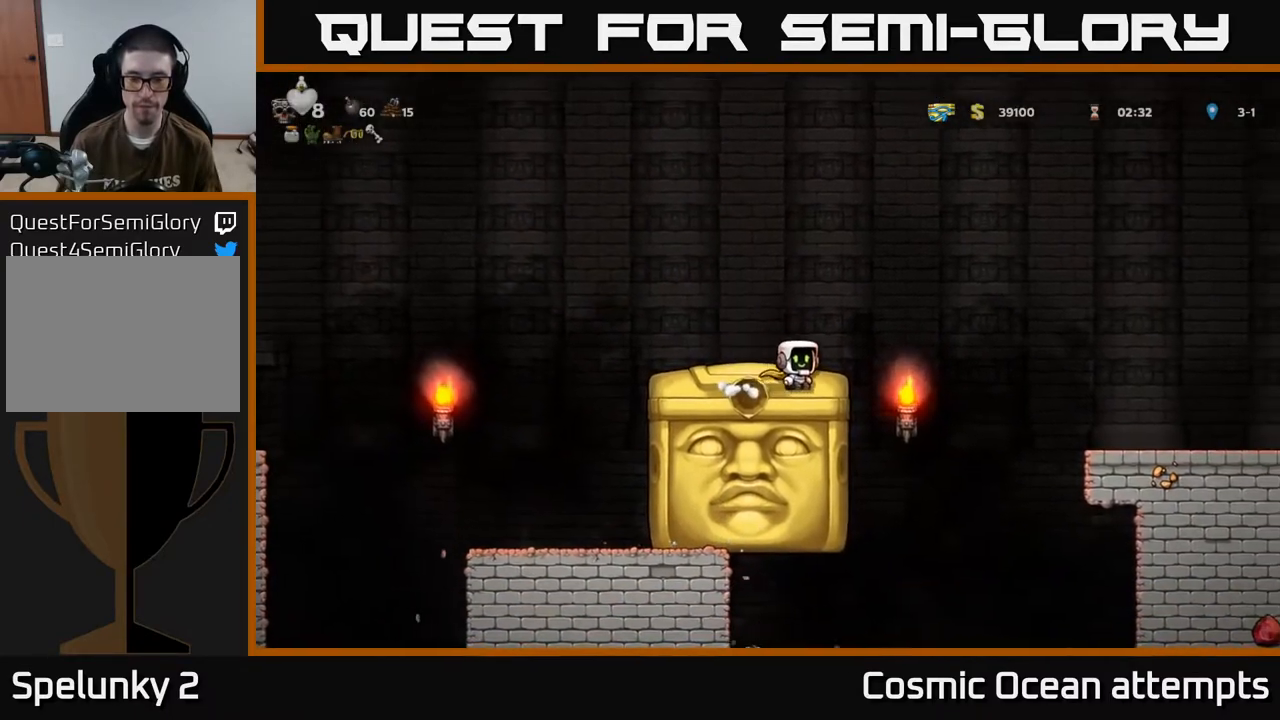
{"buttons": ["DPAD_RIGHT"], "left_stick": "center", "events": [[167, "A", "up"], [250, "A", "down"], [483, "A", "up"]]}
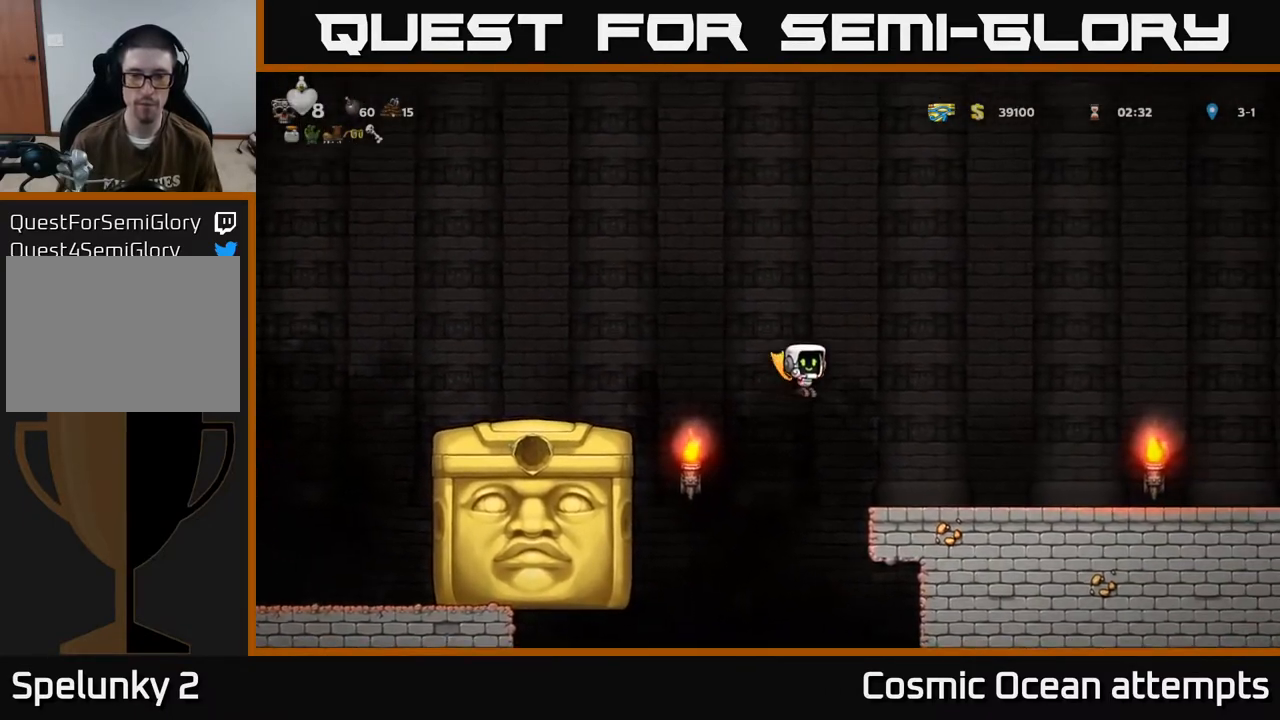
{"buttons": [], "left_stick": "center", "events": [[233, "DPAD_RIGHT", "up"], [317, "DPAD_LEFT", "down"], [383, "DPAD_LEFT", "up"]]}
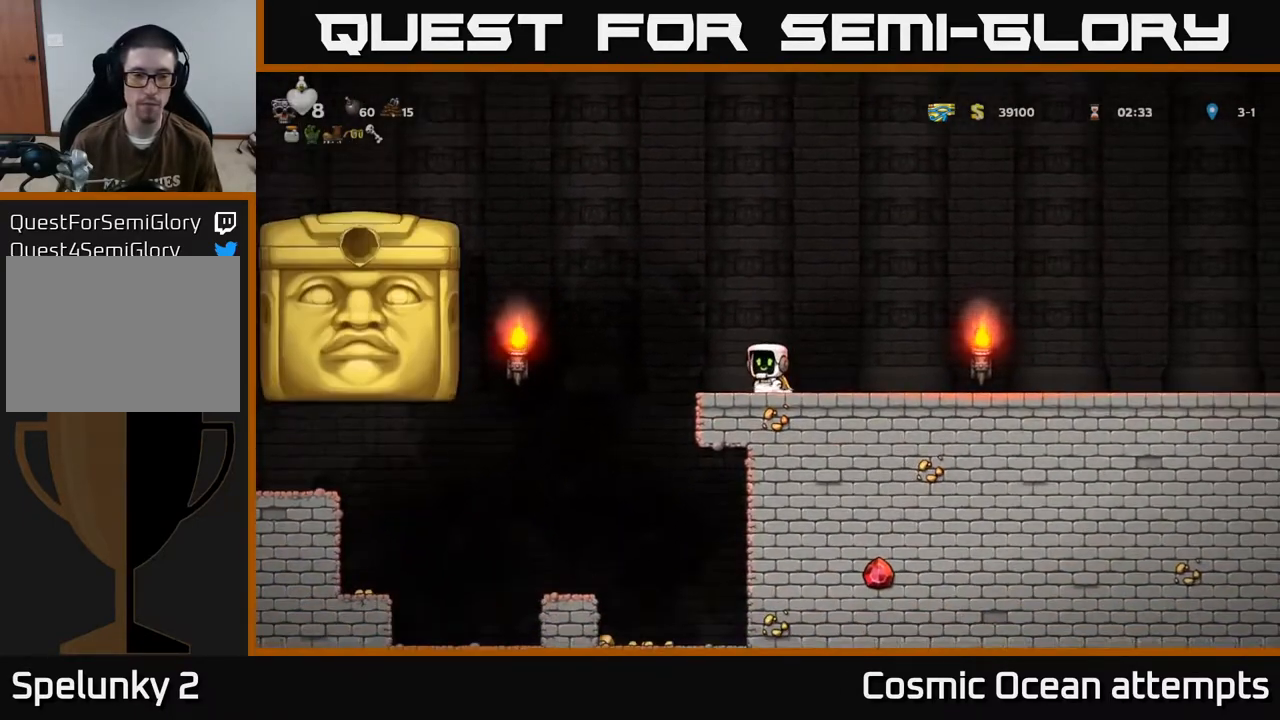
{"buttons": [], "left_stick": "center", "events": [[17, "DPAD_DOWN", "down"], [367, "DPAD_DOWN", "up"]]}
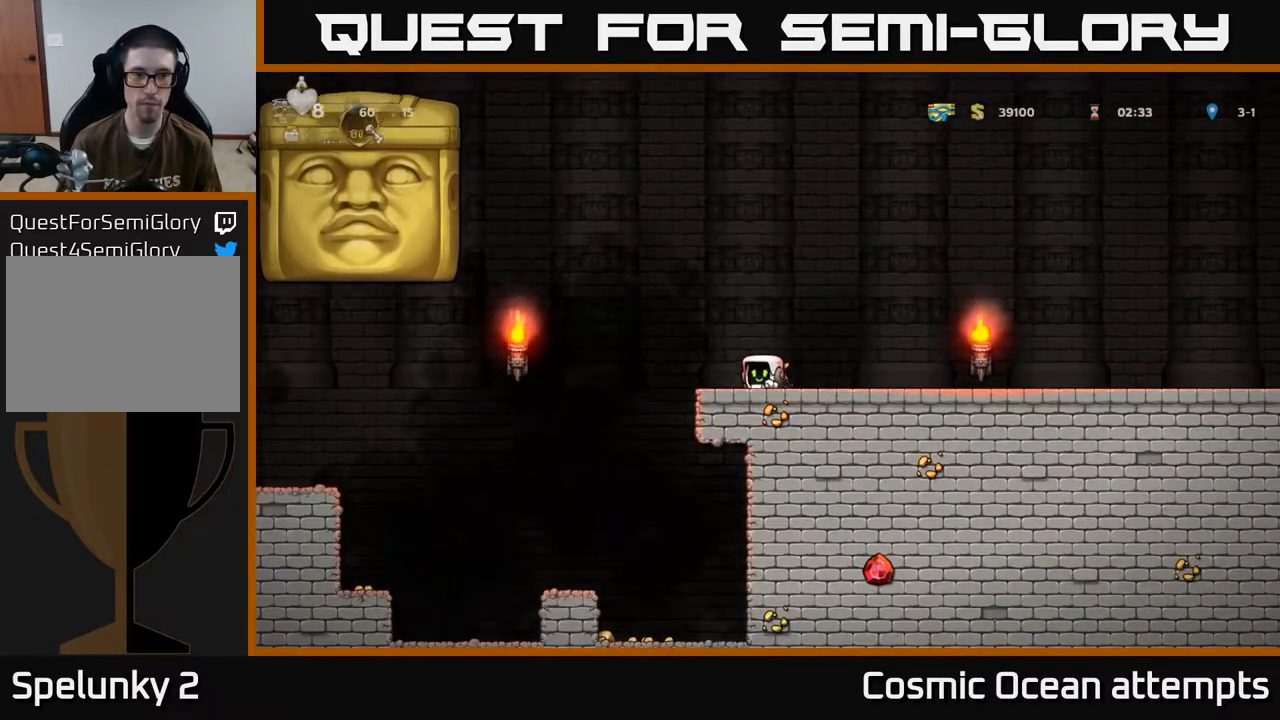
{"buttons": [], "left_stick": "center", "events": []}
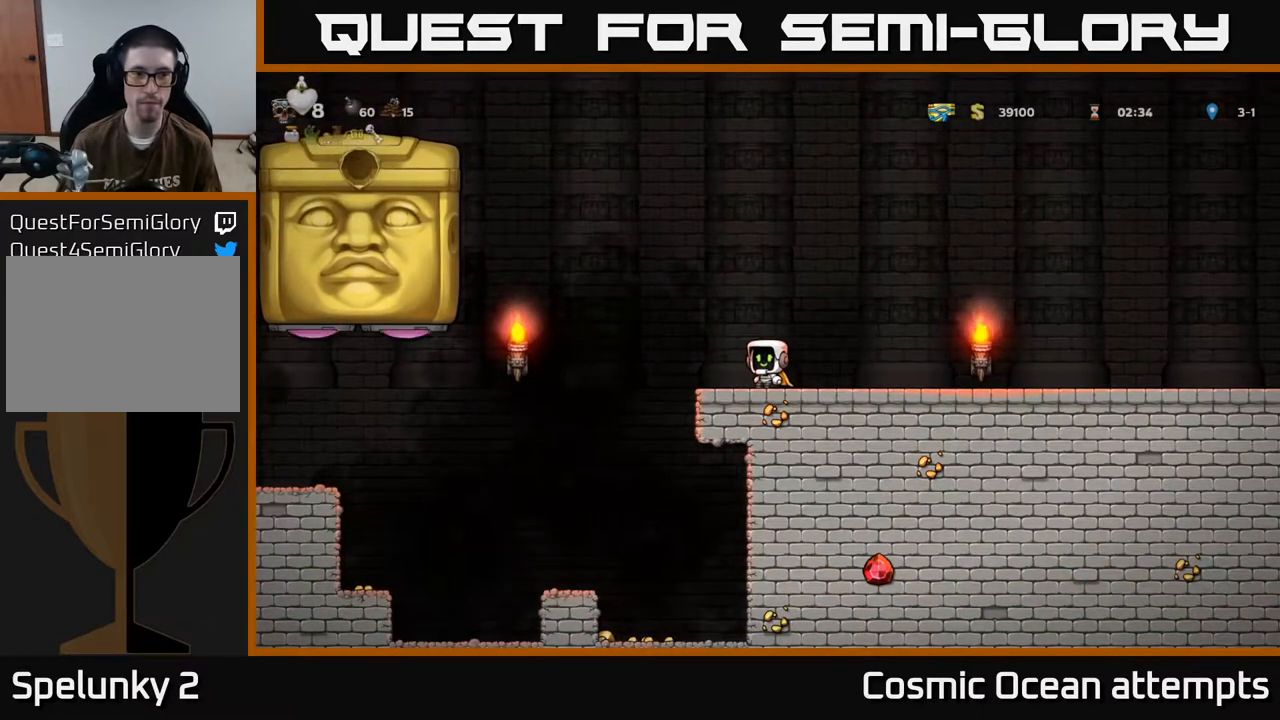
{"buttons": [], "left_stick": "center", "events": [[367, "A", "down"], [483, "A", "up"]]}
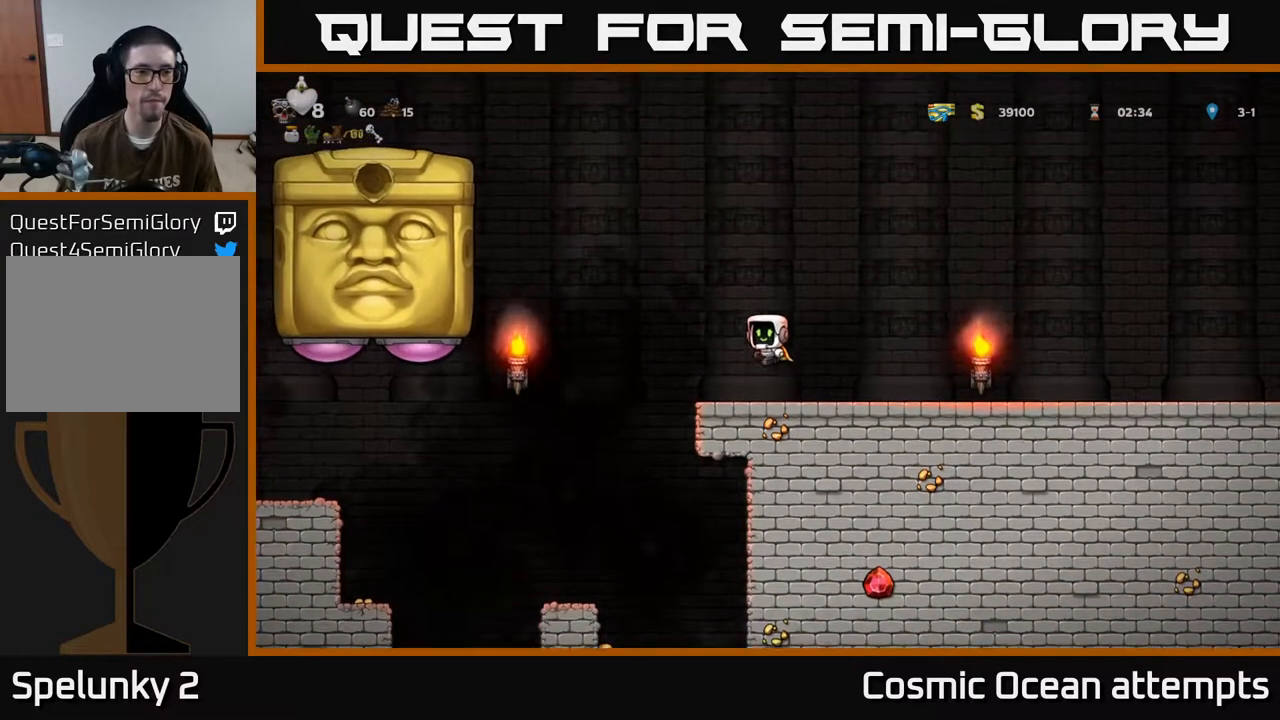
{"buttons": ["A"], "left_stick": "center", "events": [[417, "A", "down"]]}
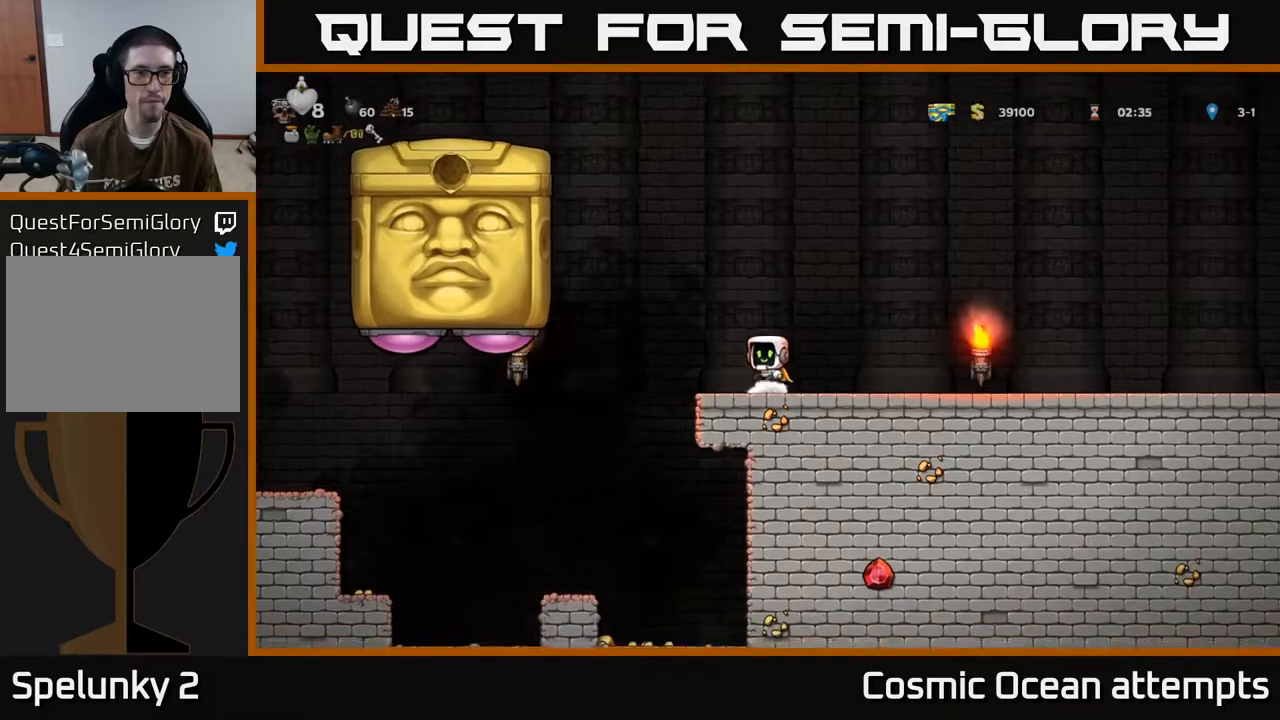
{"buttons": [], "left_stick": "center", "events": [[83, "A", "up"]]}
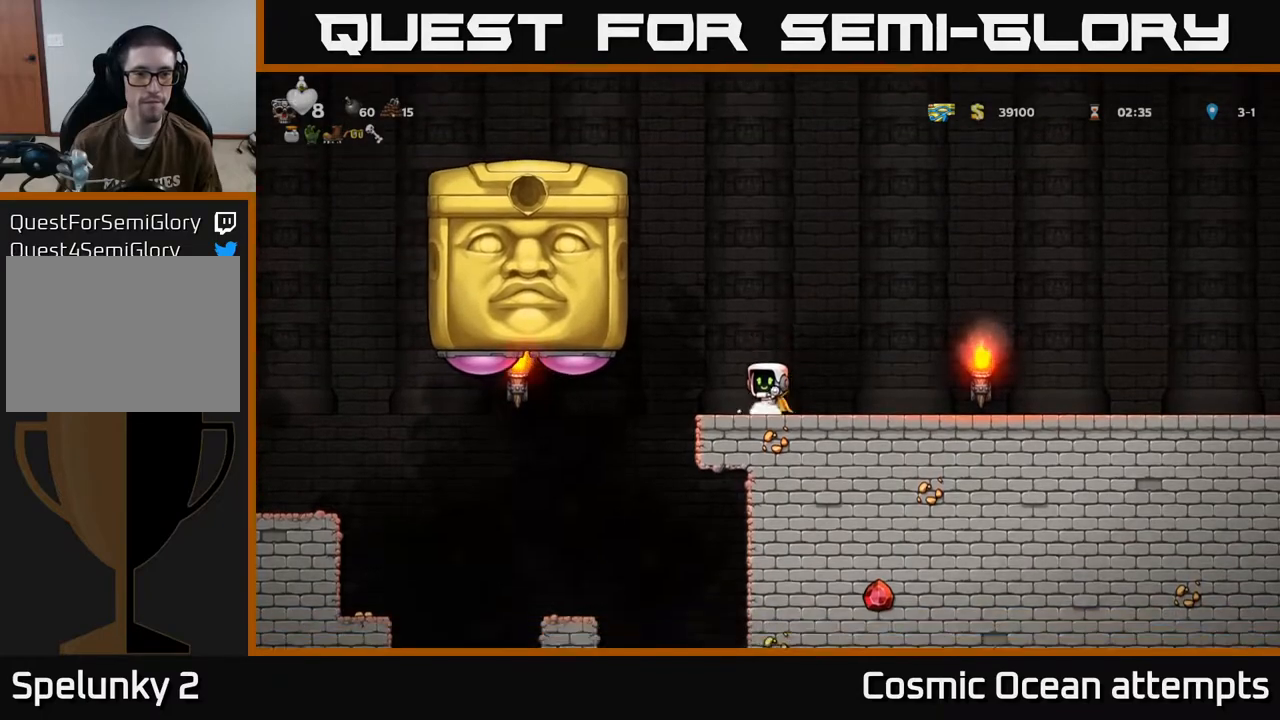
{"buttons": ["DPAD_RIGHT"], "left_stick": "center", "events": [[50, "A", "down"], [167, "DPAD_RIGHT", "down"], [300, "A", "up"]]}
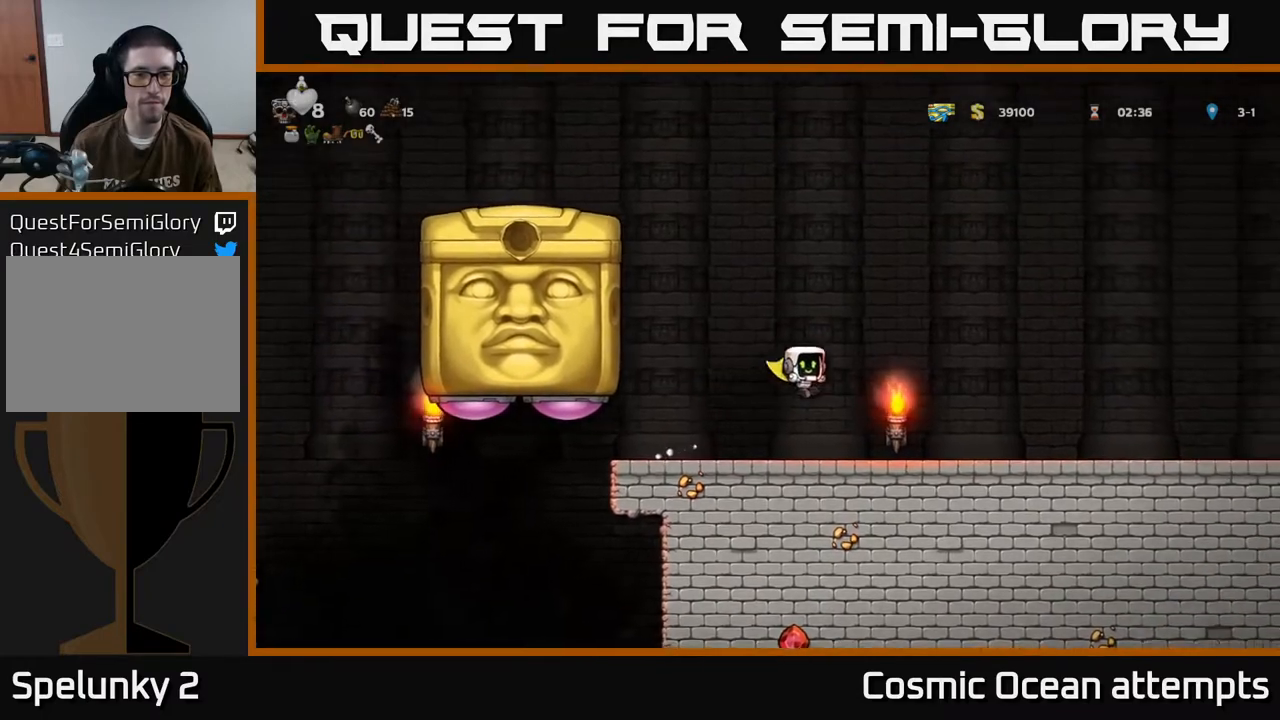
{"buttons": [], "left_stick": "center", "events": [[333, "DPAD_RIGHT", "up"]]}
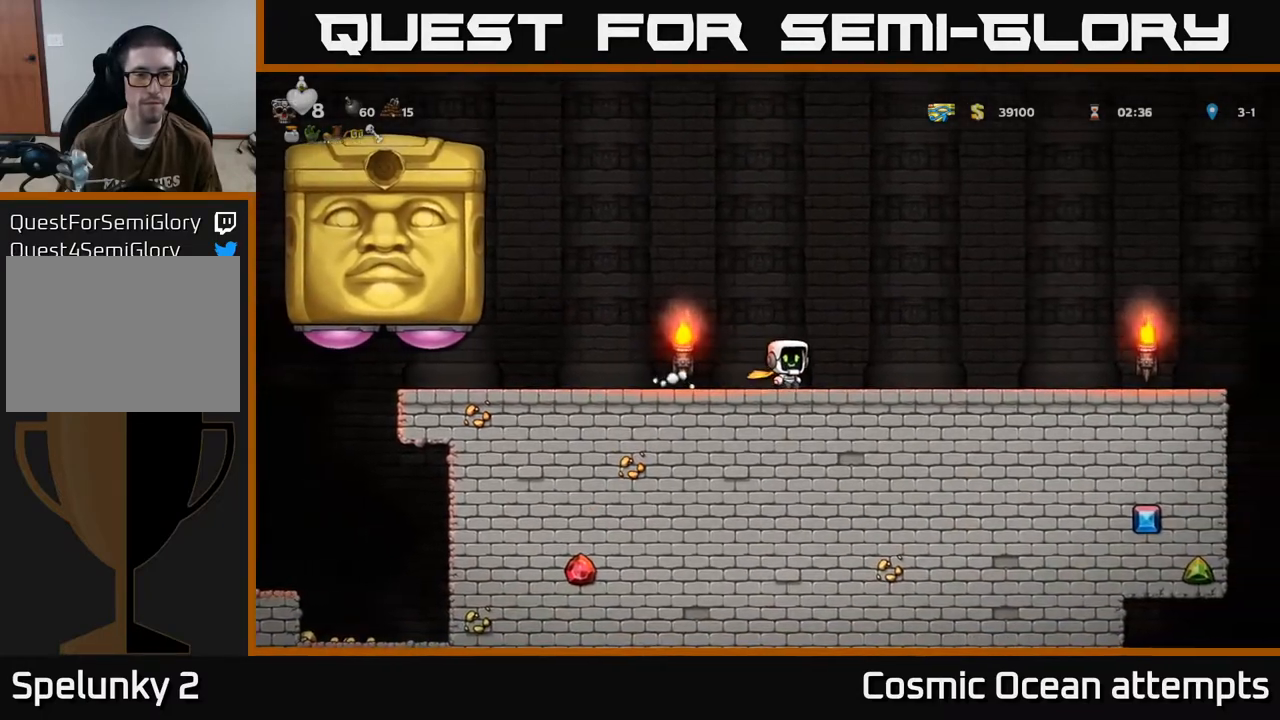
{"buttons": [], "left_stick": "center", "events": [[133, "A", "down"], [450, "A", "up"]]}
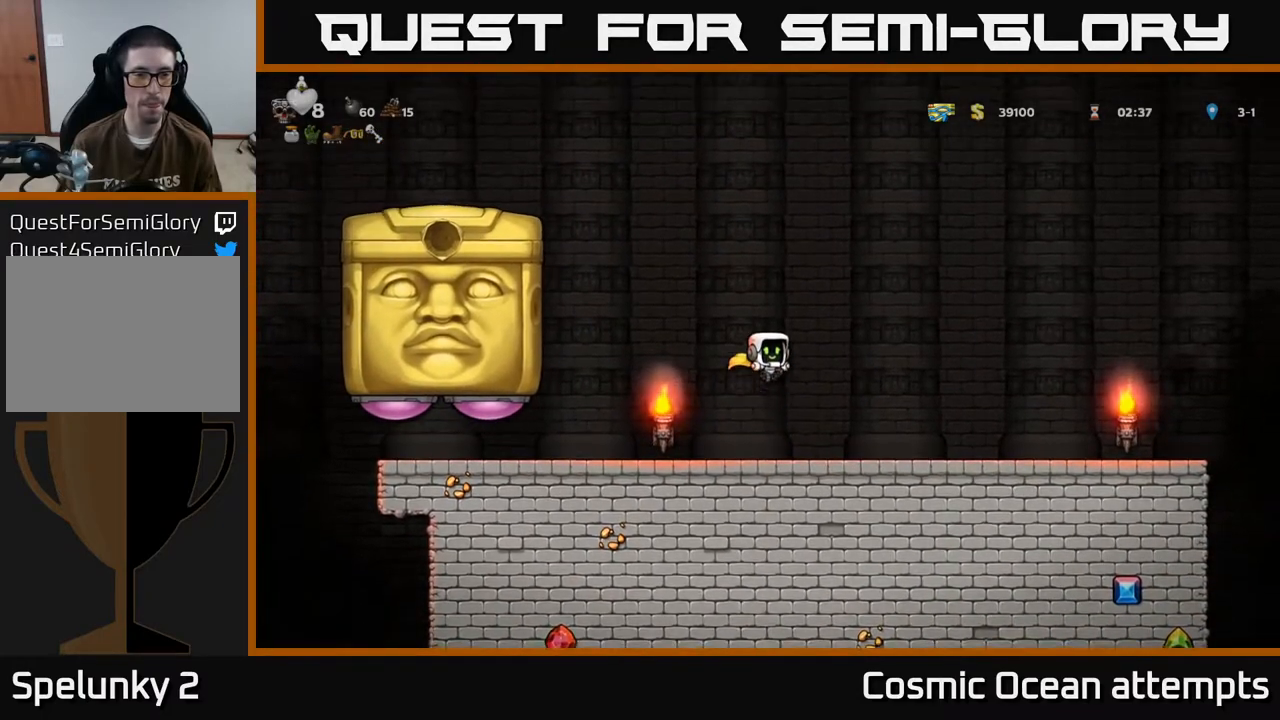
{"buttons": ["X", "DPAD_LEFT"], "left_stick": "center", "events": [[317, "DPAD_LEFT", "down"], [367, "A", "down"], [450, "X", "down"], [467, "A", "up"]]}
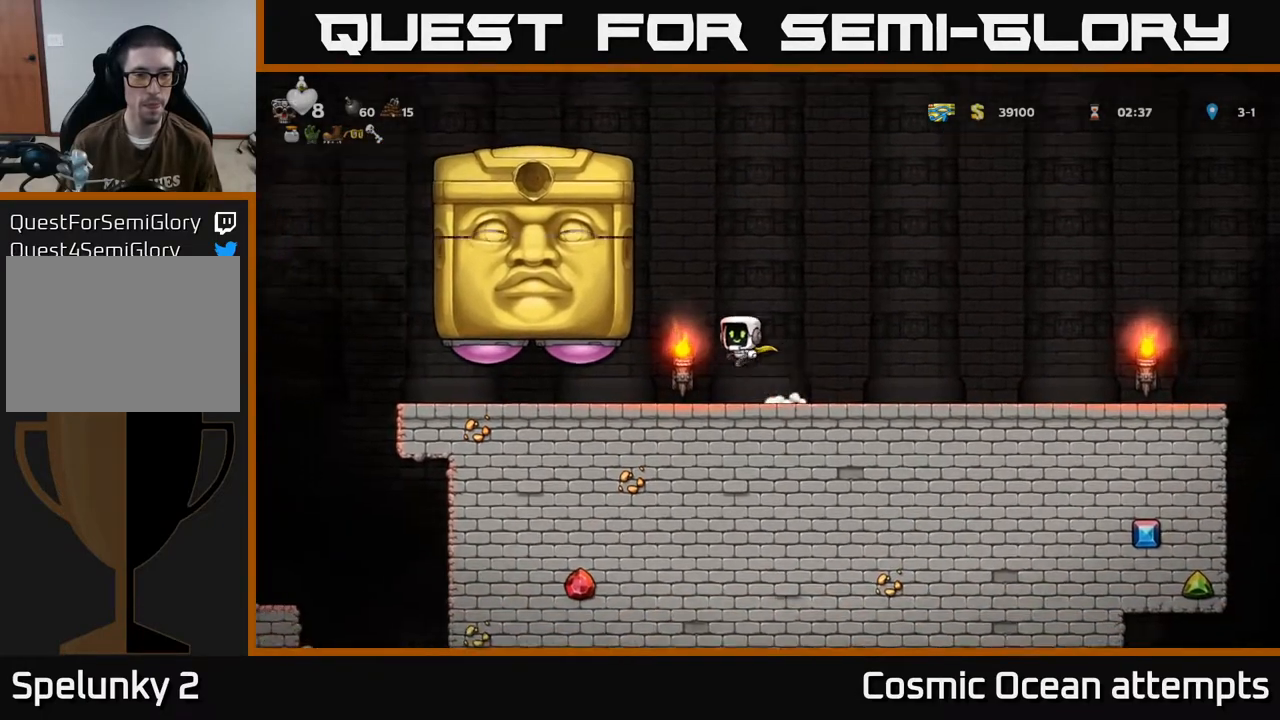
{"buttons": ["DPAD_RIGHT"], "left_stick": "center", "events": [[67, "X", "up"], [100, "DPAD_LEFT", "up"], [150, "DPAD_RIGHT", "down"]]}
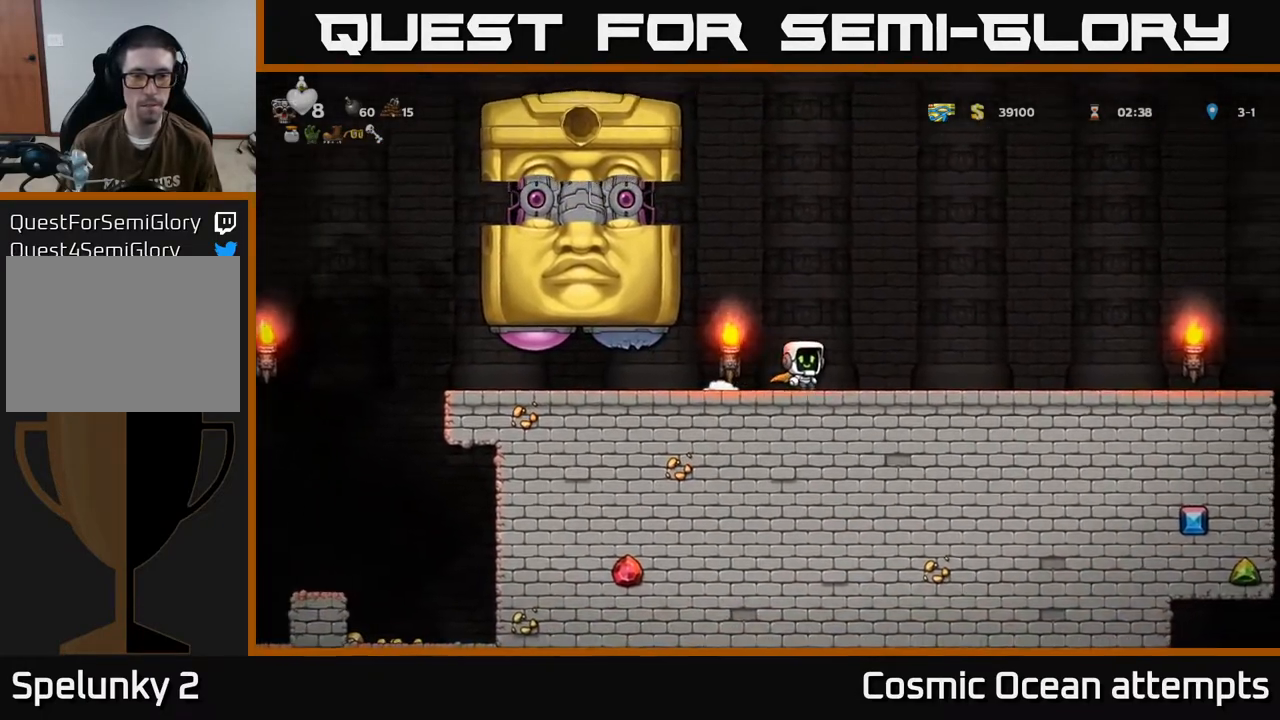
{"buttons": ["DPAD_RIGHT"], "left_stick": "center", "events": []}
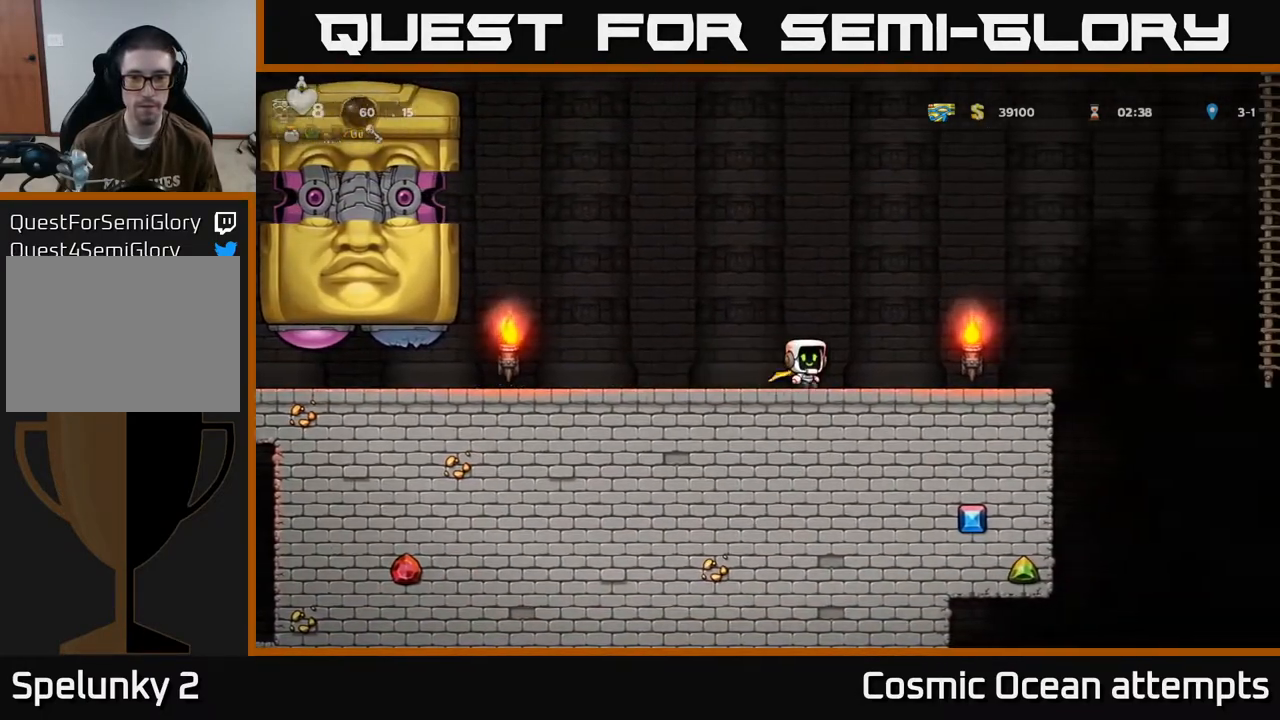
{"buttons": ["A", "DPAD_RIGHT"], "left_stick": "center", "events": [[500, "A", "down"]]}